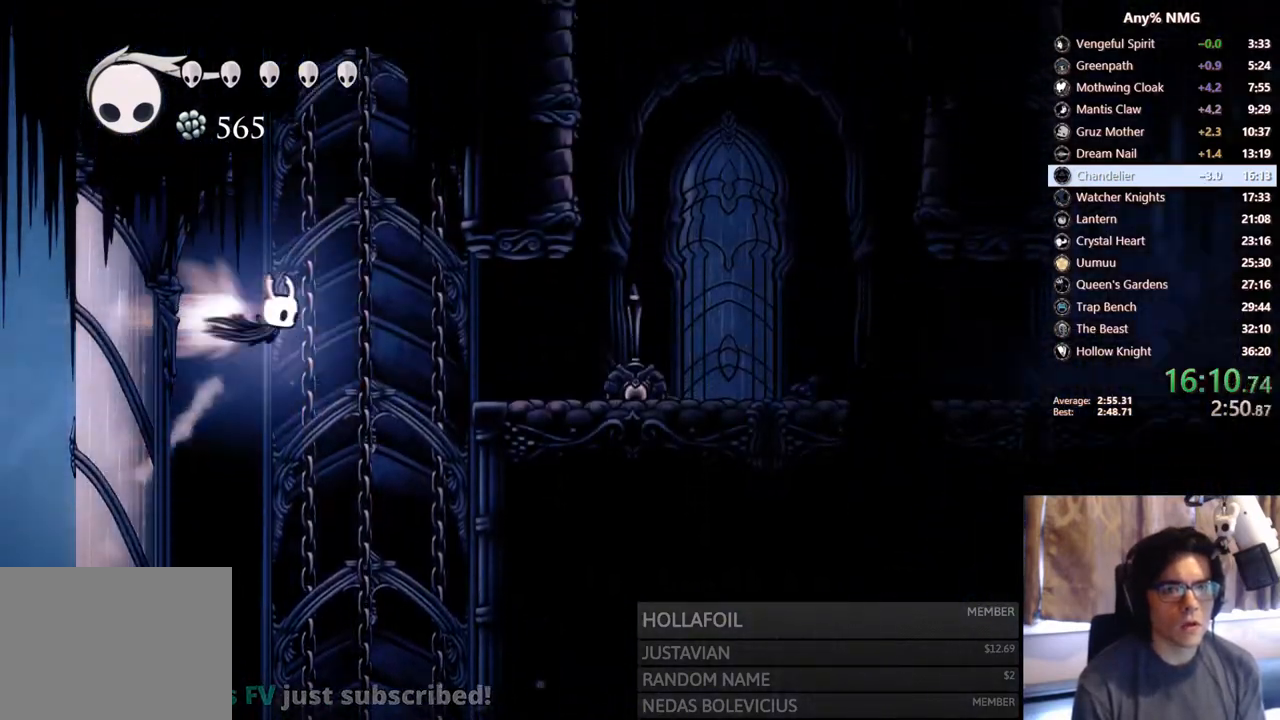
Gameplay with a controller (Xbox layout); each line is a JSON object with the inputs held at the frame after it (dt_ms = milliseconds from this image to that frame). "events" lists button and stick changes between this image and that frame as [ms after this image, input, new state], when the widget could be followed in between. Not read: HOME L2 L3 R3.
{"dt_ms": 1000, "buttons": ["A", "DPAD_LEFT"], "left_stick": "center", "right_stick": "center"}
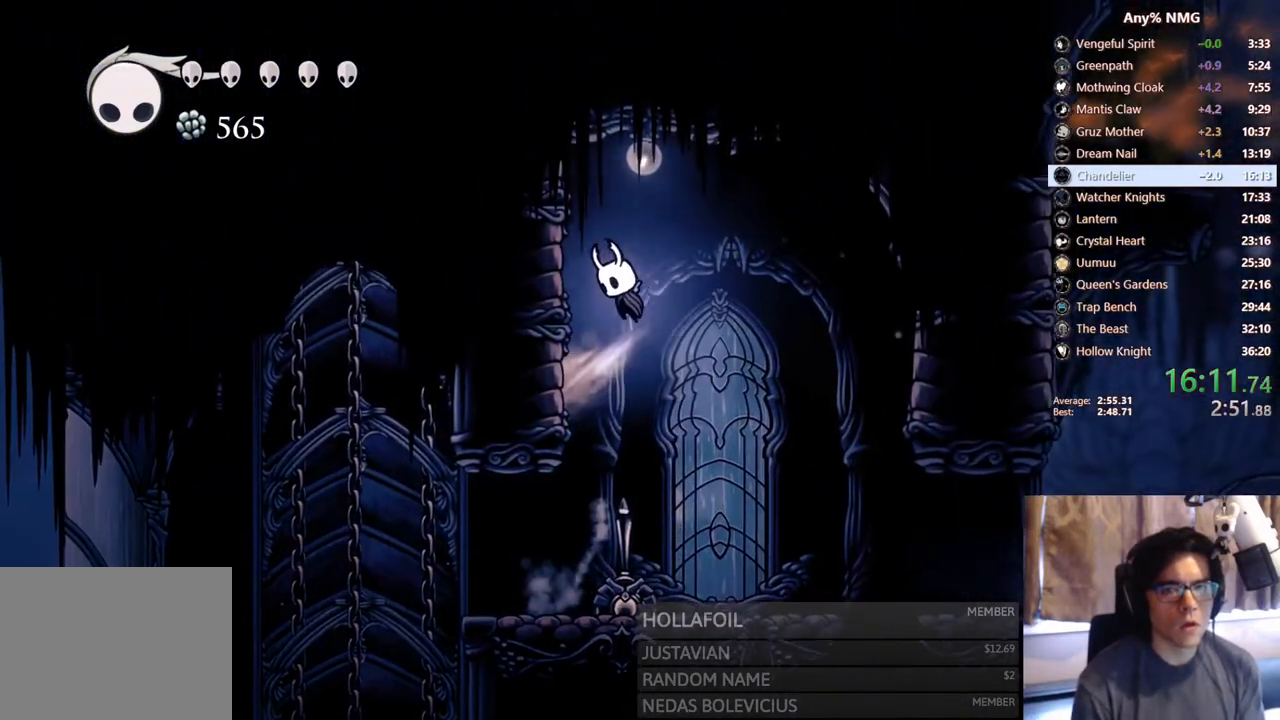
{"dt_ms": 1000, "buttons": ["A", "DPAD_LEFT"], "left_stick": "center", "right_stick": "center"}
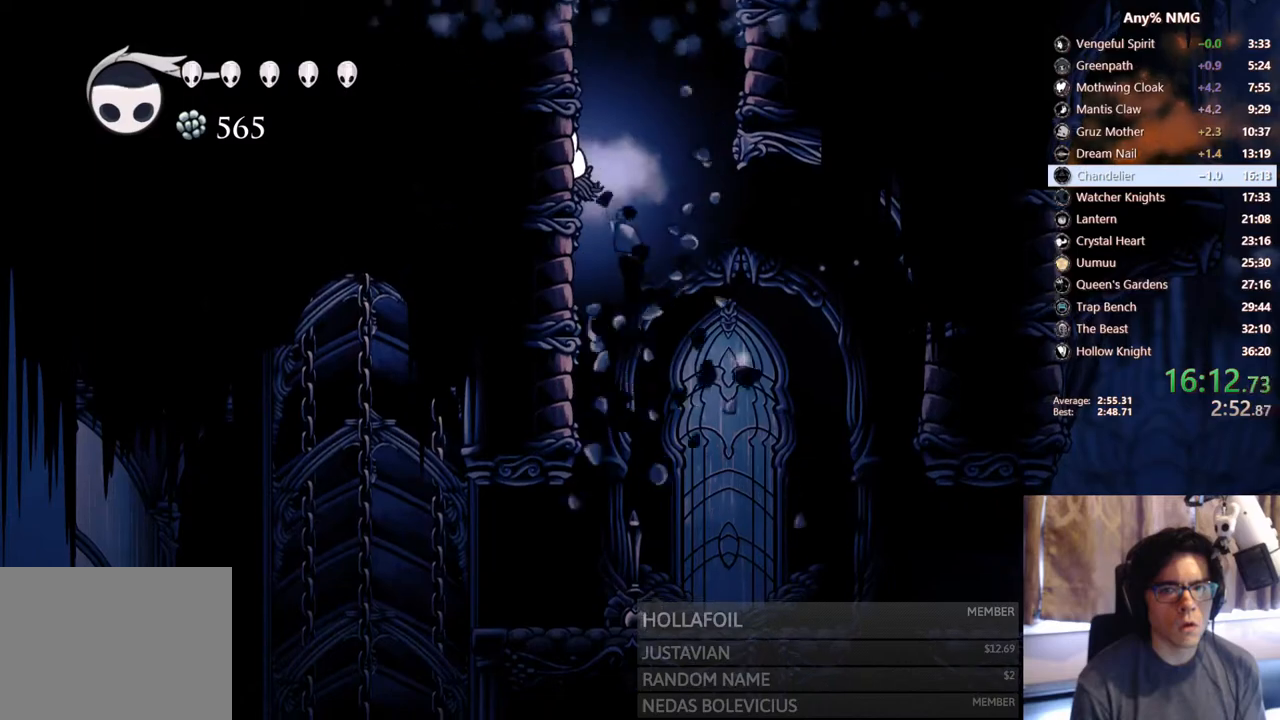
{"dt_ms": 500, "buttons": ["A", "DPAD_LEFT"], "left_stick": "center", "right_stick": "center", "events": [[317, "A", "up"], [350, "A", "down"]]}
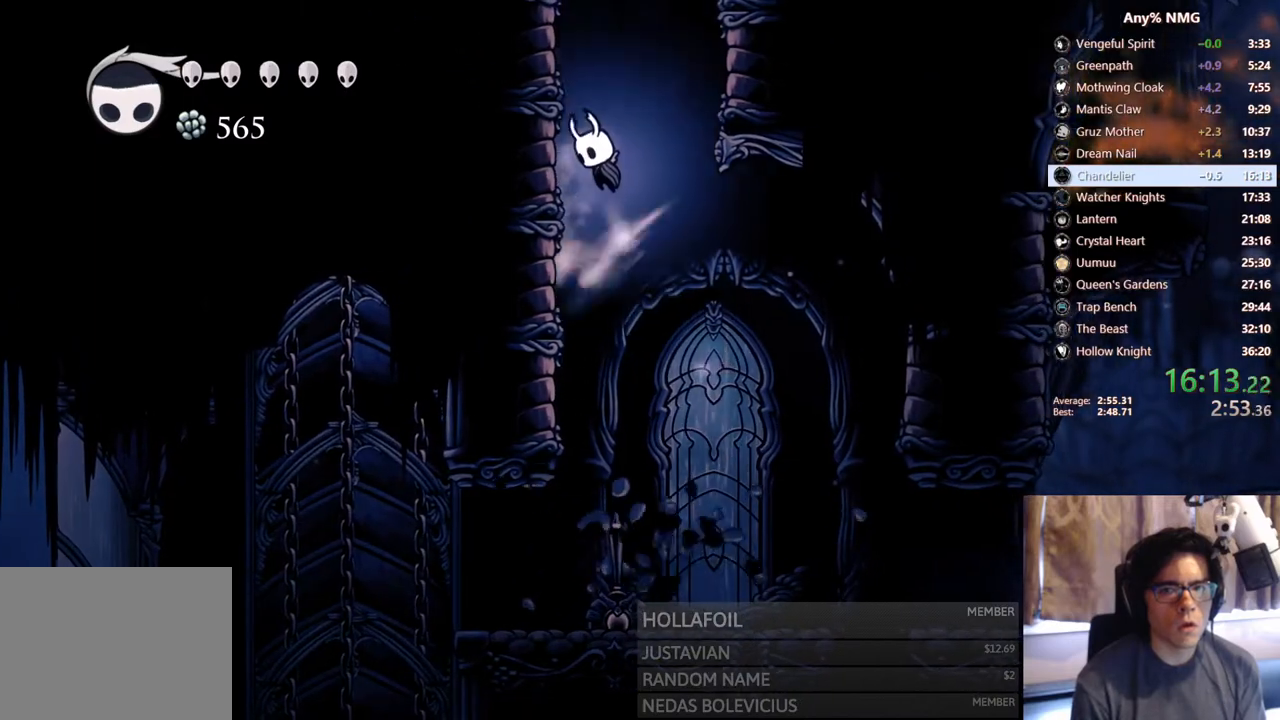
{"dt_ms": 500, "buttons": ["A", "DPAD_LEFT"], "left_stick": "center", "right_stick": "center", "events": [[183, "A", "up"], [233, "A", "down"]]}
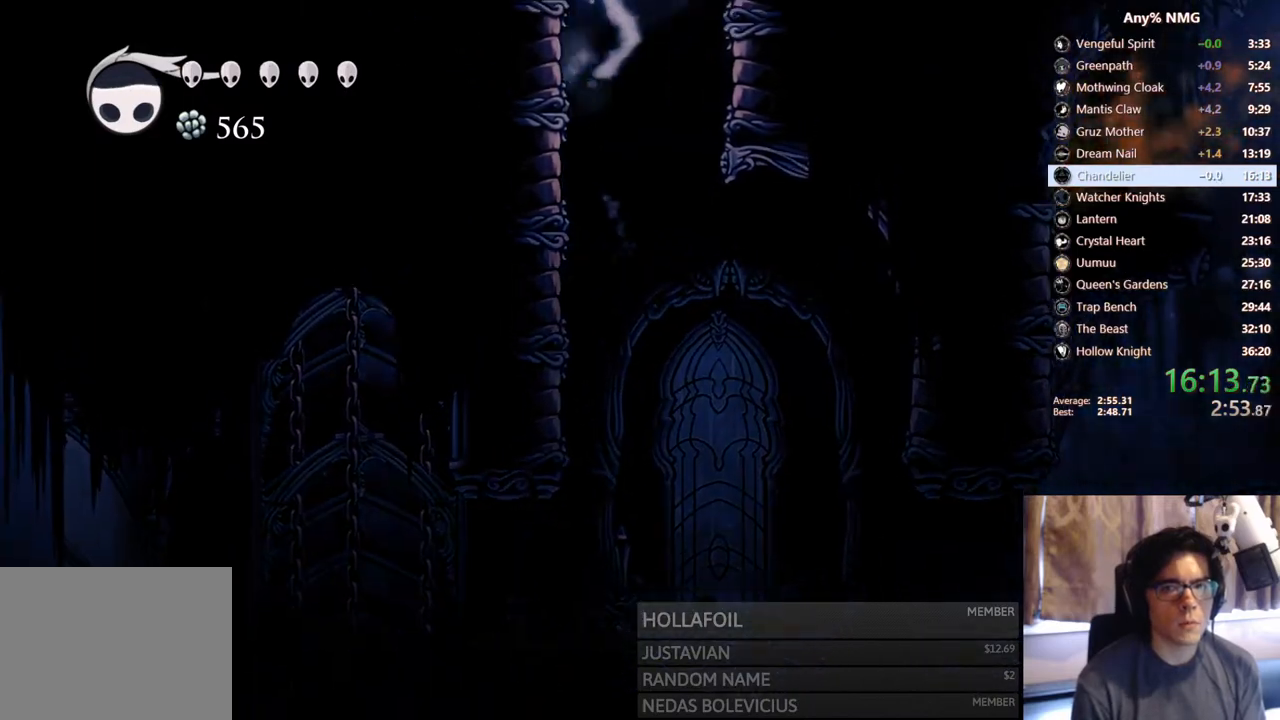
{"dt_ms": 500, "buttons": ["DPAD_LEFT"], "left_stick": "center", "right_stick": "center", "events": [[100, "A", "up"], [150, "A", "down"], [500, "A", "up"]]}
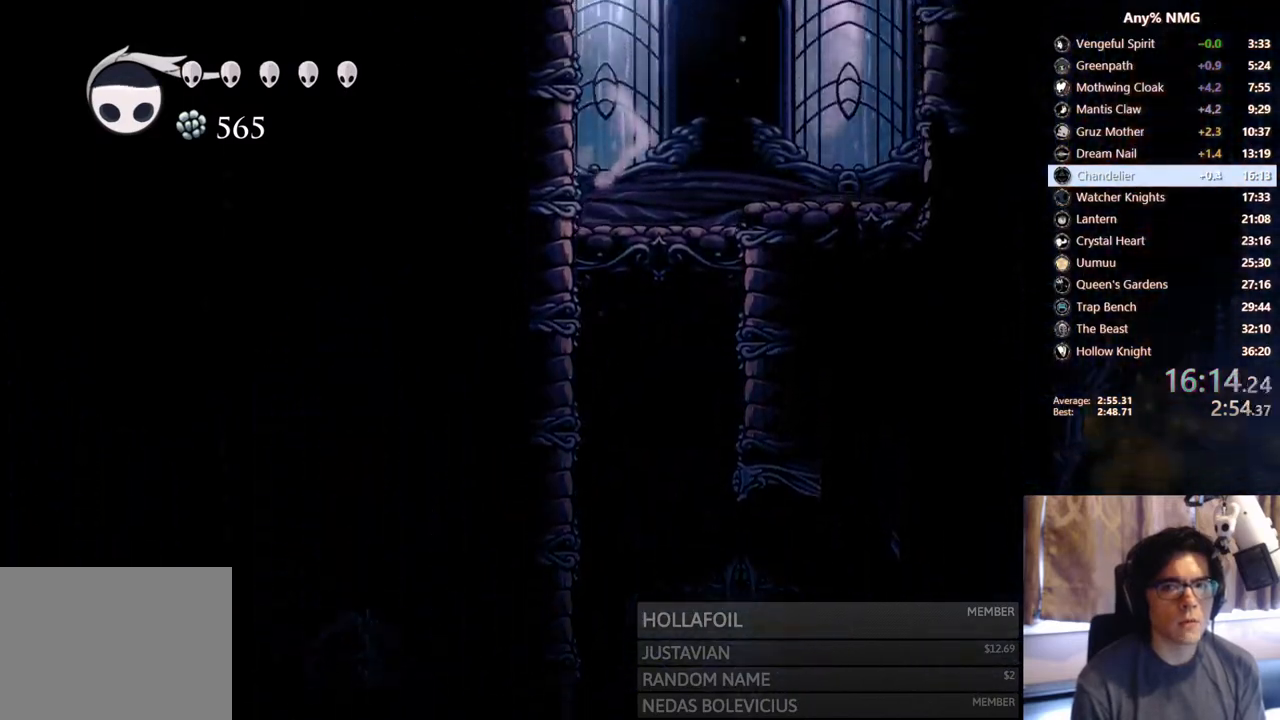
{"dt_ms": 500, "buttons": ["A", "R2", "DPAD_RIGHT"], "left_stick": "center", "right_stick": "center", "events": [[50, "A", "down"], [133, "DPAD_LEFT", "up"], [150, "DPAD_RIGHT", "down"], [400, "R2", "down"]]}
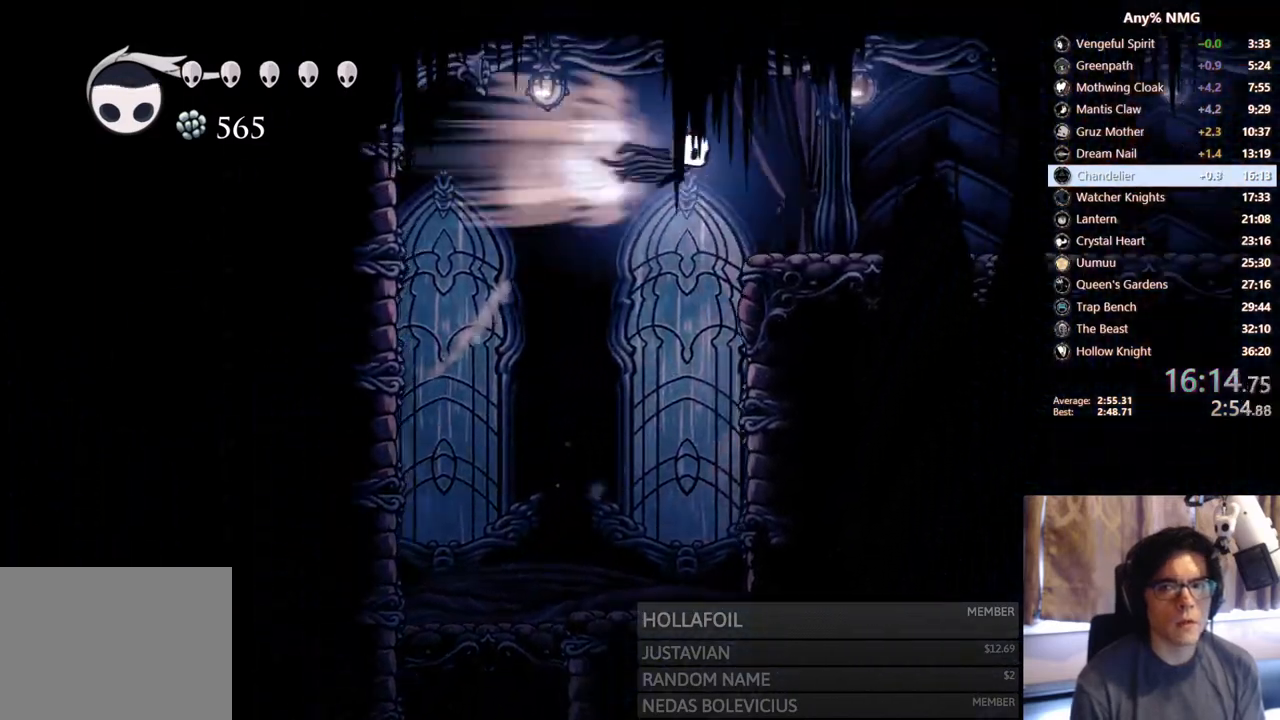
{"dt_ms": 500, "buttons": ["DPAD_RIGHT"], "left_stick": "center", "right_stick": "center", "events": [[150, "A", "up"], [183, "R2", "up"]]}
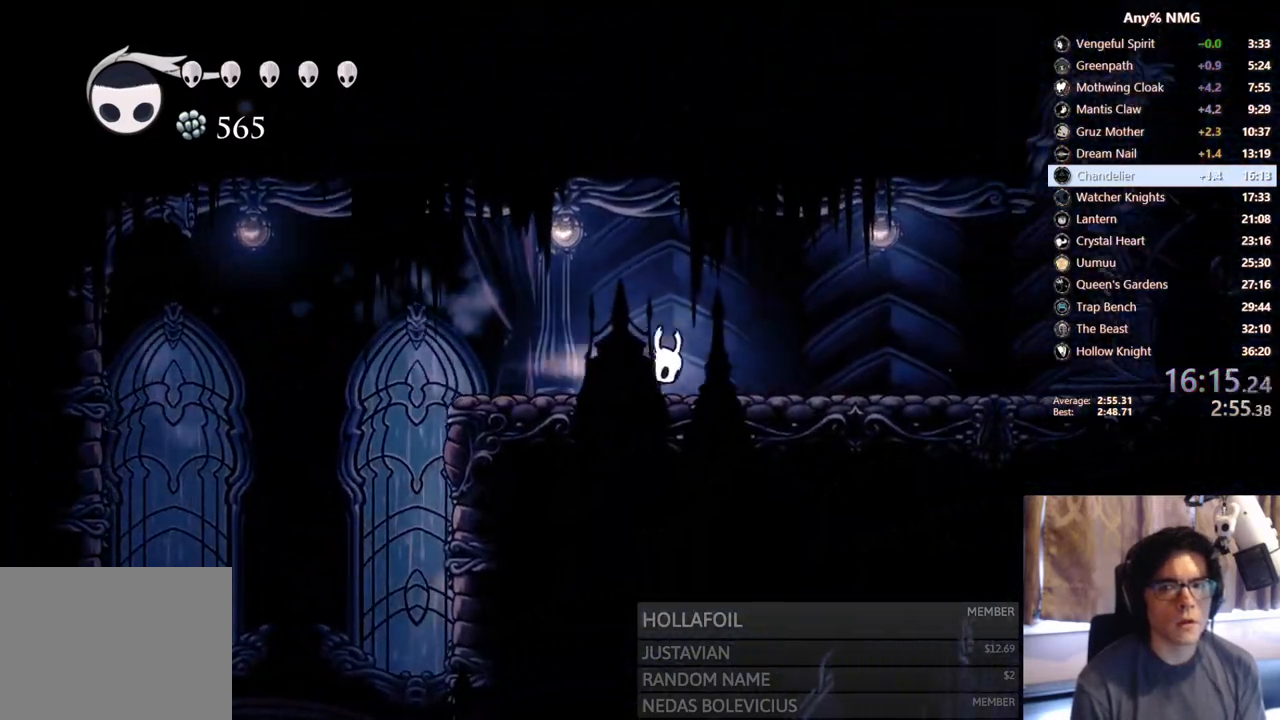
{"dt_ms": 500, "buttons": ["DPAD_RIGHT"], "left_stick": "center", "right_stick": "center", "events": [[17, "R2", "down"], [283, "R2", "up"]]}
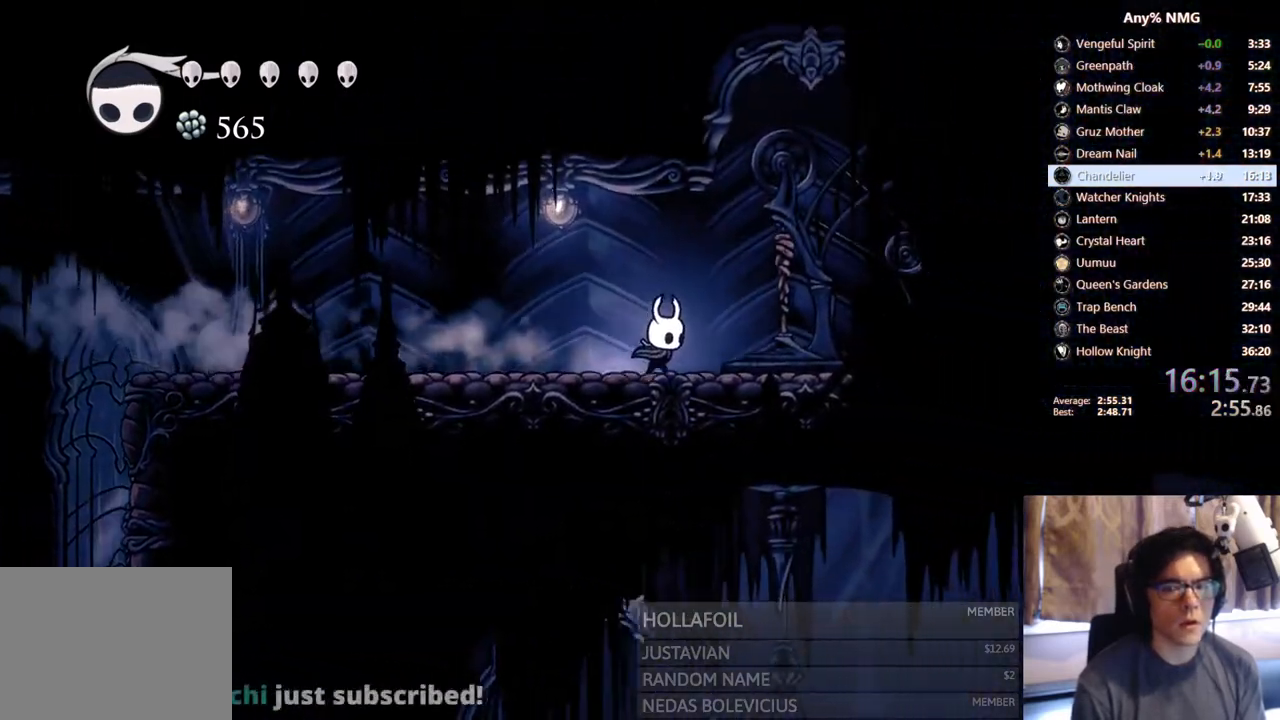
{"dt_ms": 500, "buttons": ["X"], "left_stick": "center", "right_stick": "center", "events": [[50, "X", "down"], [83, "DPAD_RIGHT", "up"], [300, "X", "up"], [450, "X", "down"]]}
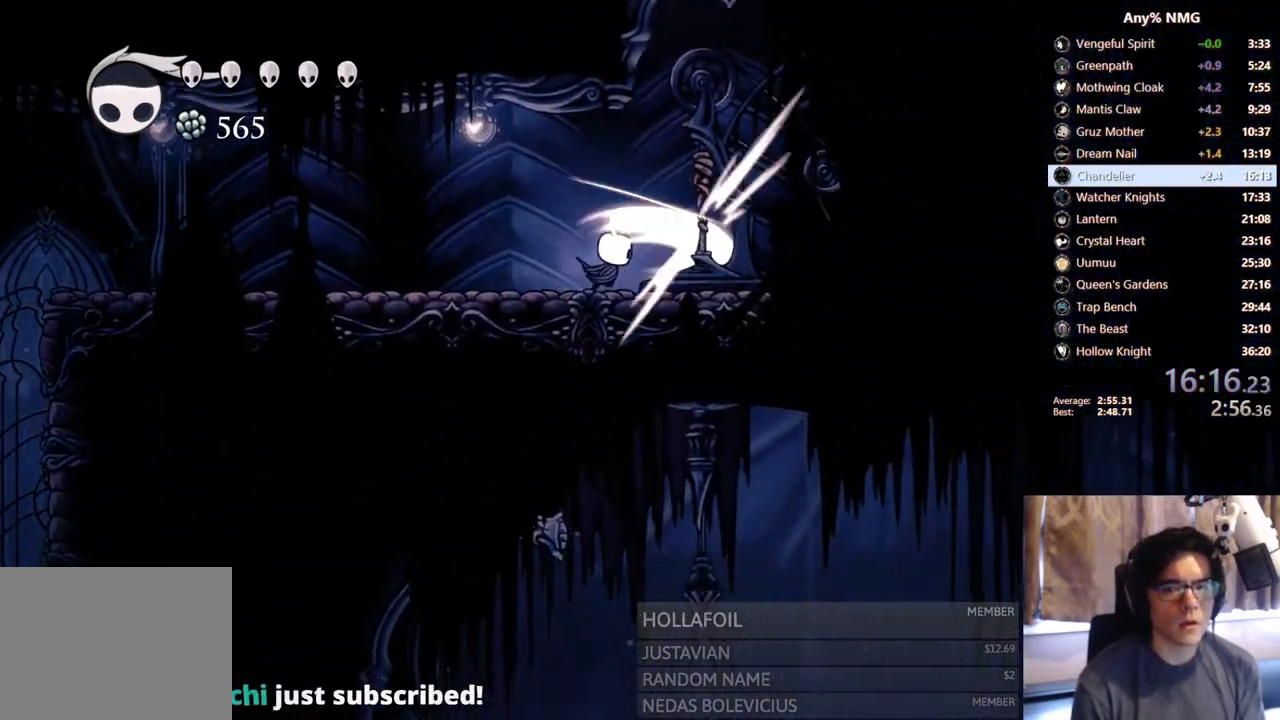
{"dt_ms": 500, "buttons": ["X", "R2", "DPAD_LEFT"], "left_stick": "center", "right_stick": "center", "events": [[217, "X", "up"], [367, "X", "down"], [450, "DPAD_LEFT", "down"], [500, "R2", "down"]]}
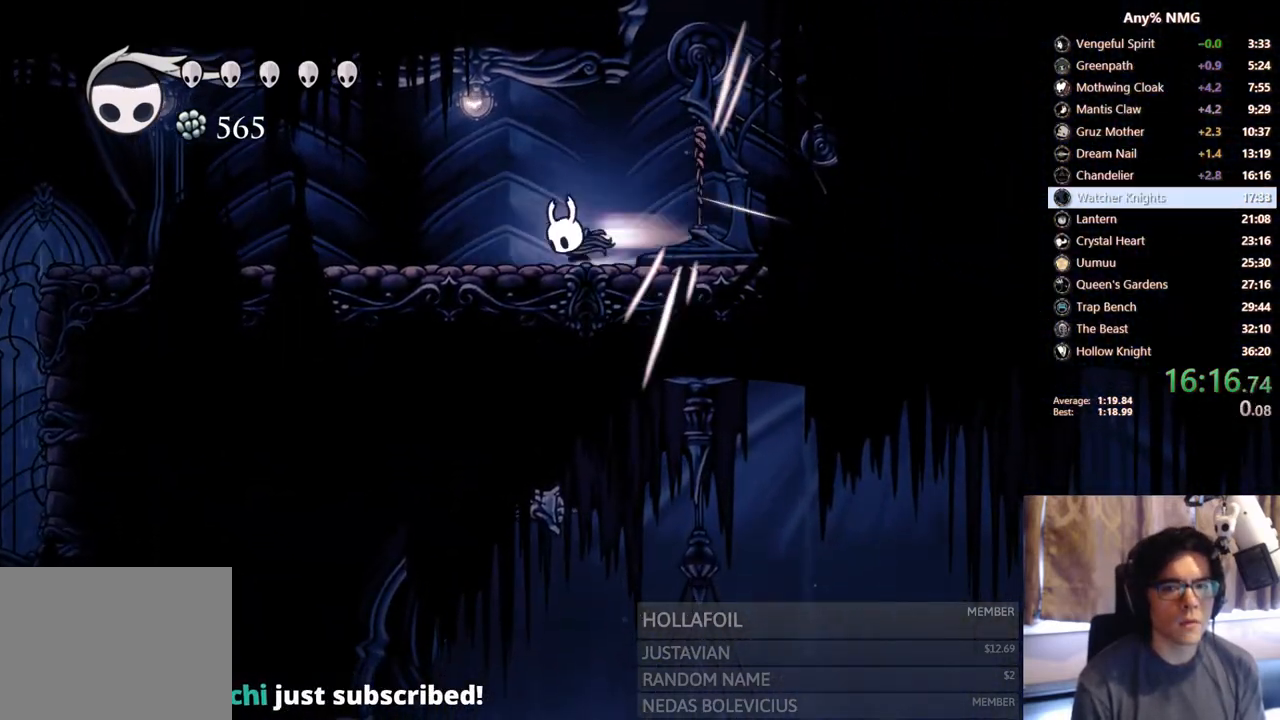
{"dt_ms": 500, "buttons": ["DPAD_LEFT"], "left_stick": "center", "right_stick": "center", "events": [[100, "X", "up"], [250, "R2", "up"]]}
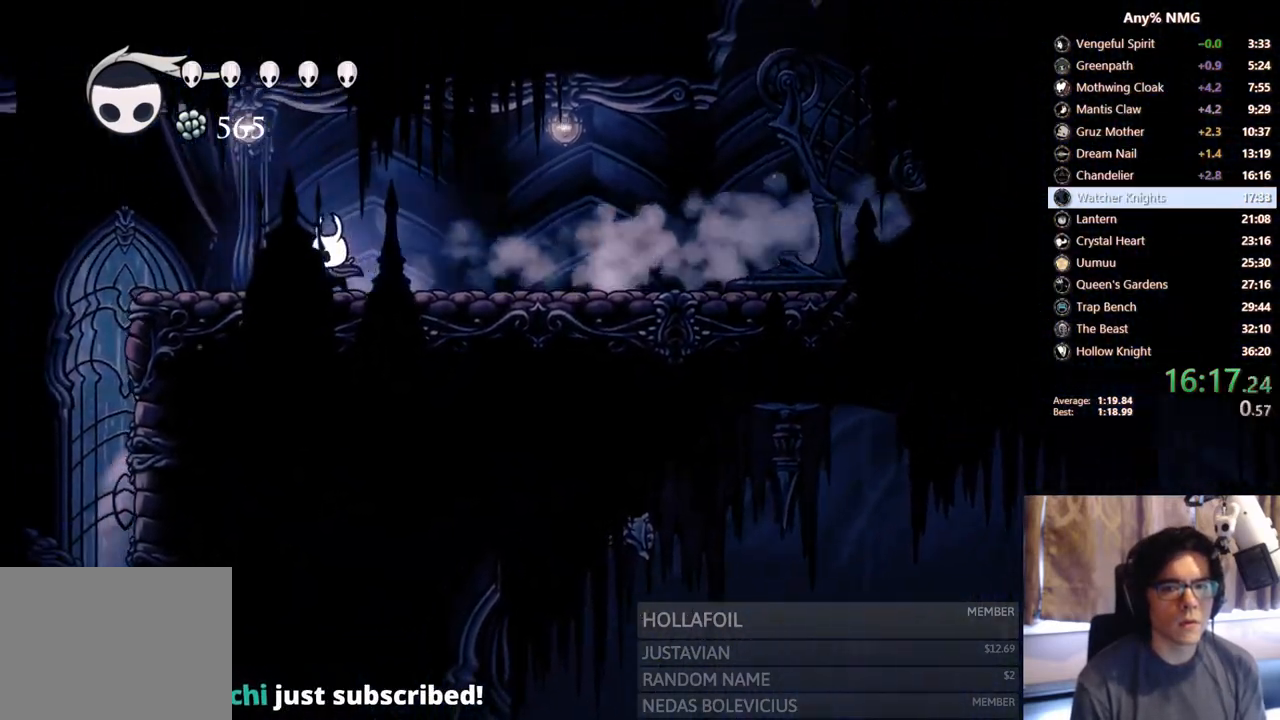
{"dt_ms": 500, "buttons": ["DPAD_LEFT"], "left_stick": "center", "right_stick": "center", "events": [[100, "R2", "down"], [350, "R2", "up"]]}
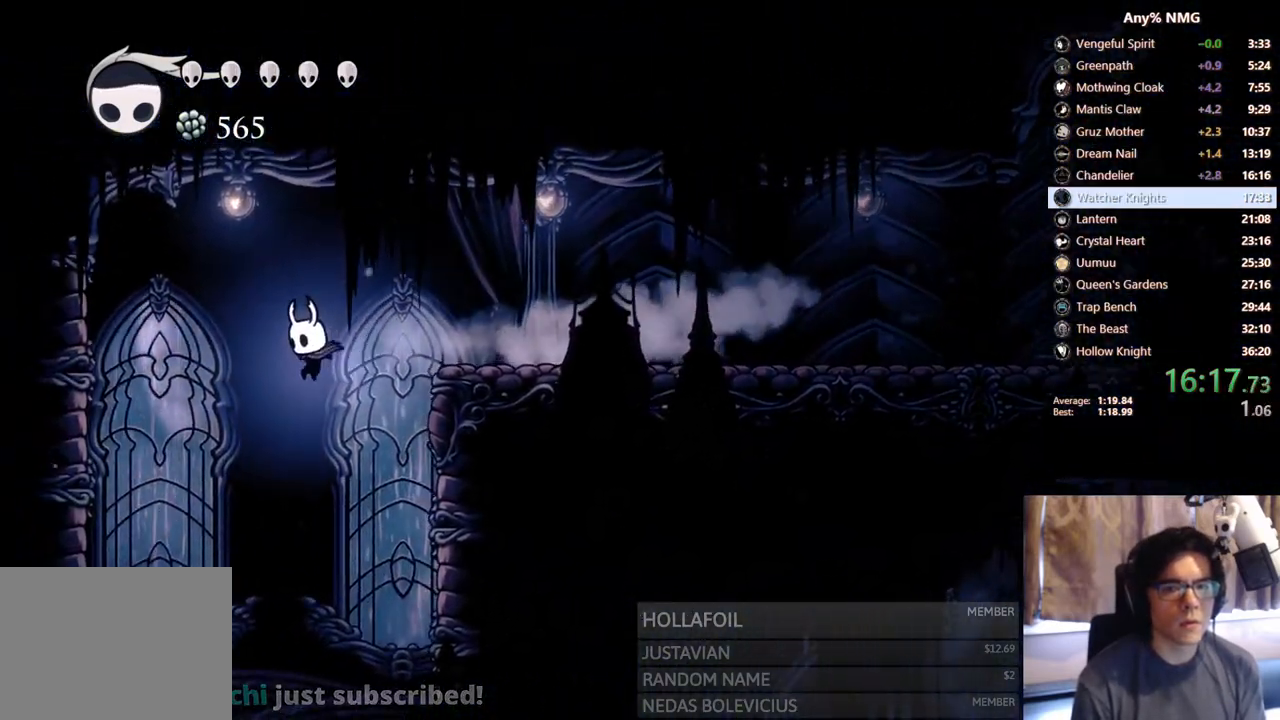
{"dt_ms": 500, "buttons": [], "left_stick": "center", "right_stick": "center", "events": [[350, "DPAD_LEFT", "up"]]}
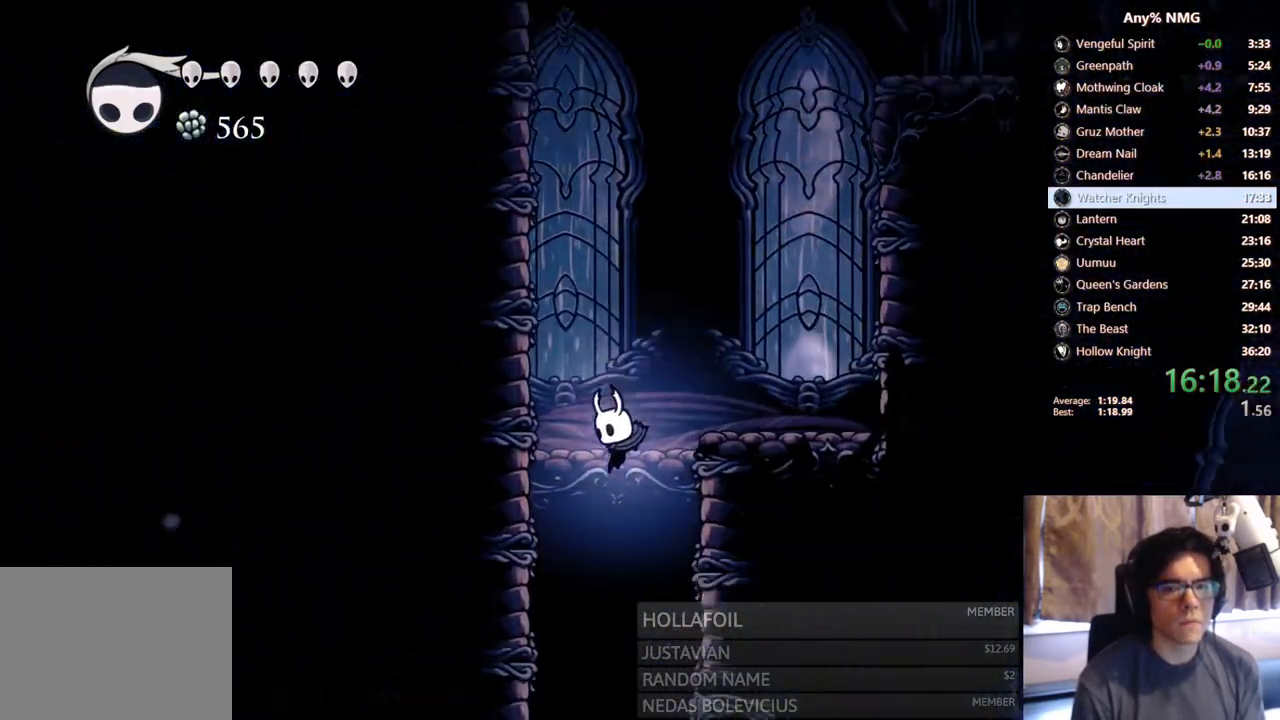
{"dt_ms": 500, "buttons": ["DPAD_RIGHT"], "left_stick": "center", "right_stick": "center", "events": [[200, "DPAD_RIGHT", "down"]]}
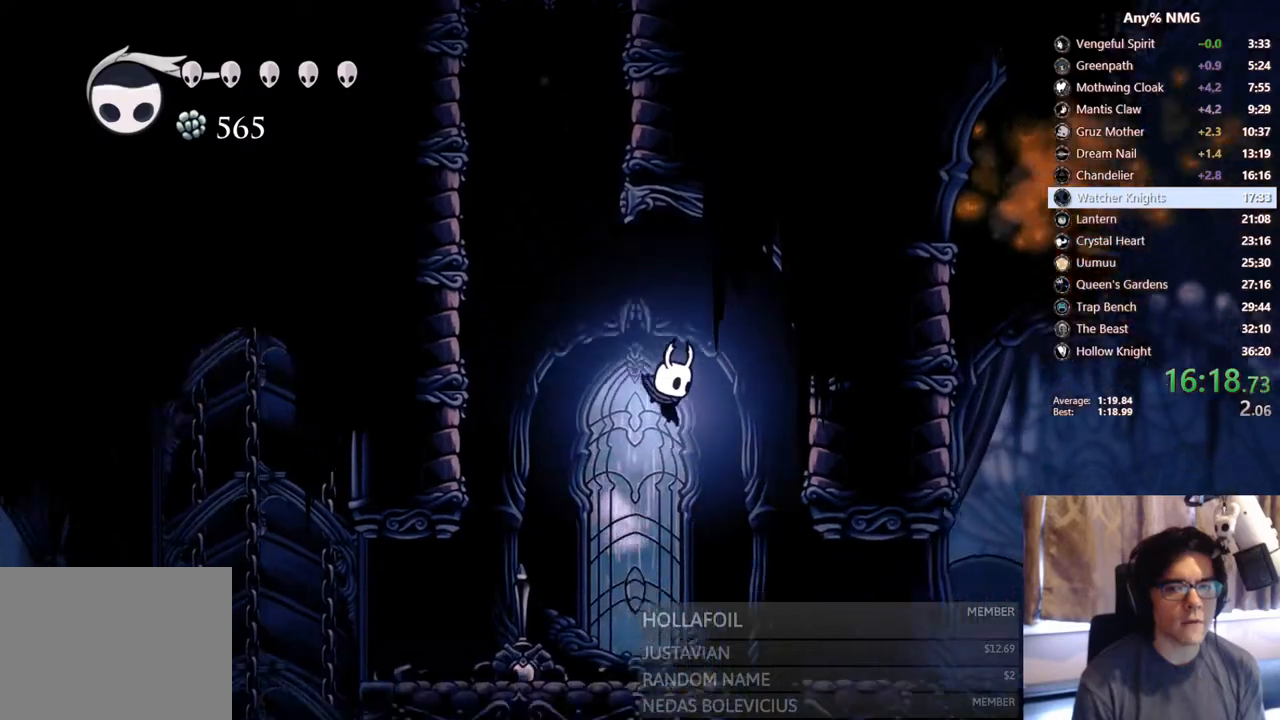
{"dt_ms": 500, "buttons": ["DPAD_RIGHT"], "left_stick": "center", "right_stick": "center", "events": [[200, "R2", "down"], [483, "R2", "up"]]}
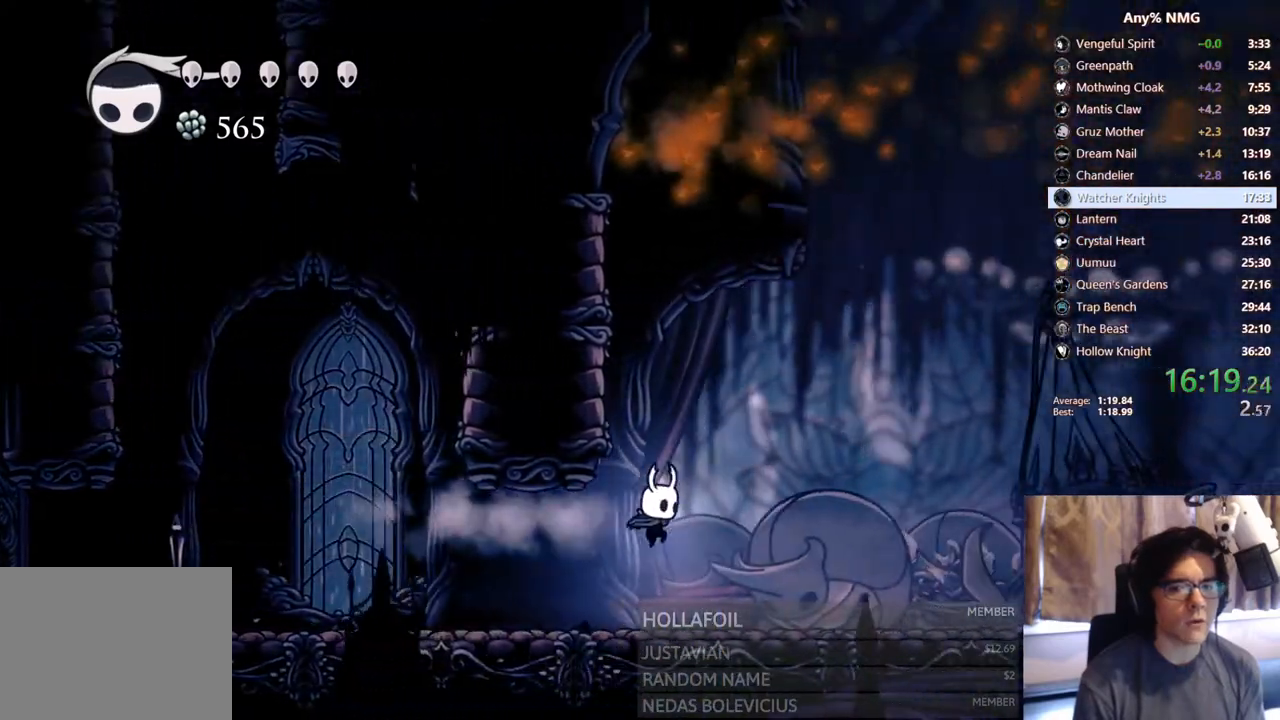
{"dt_ms": 500, "buttons": ["R2", "DPAD_RIGHT"], "left_stick": "center", "right_stick": "center", "events": [[283, "R2", "down"]]}
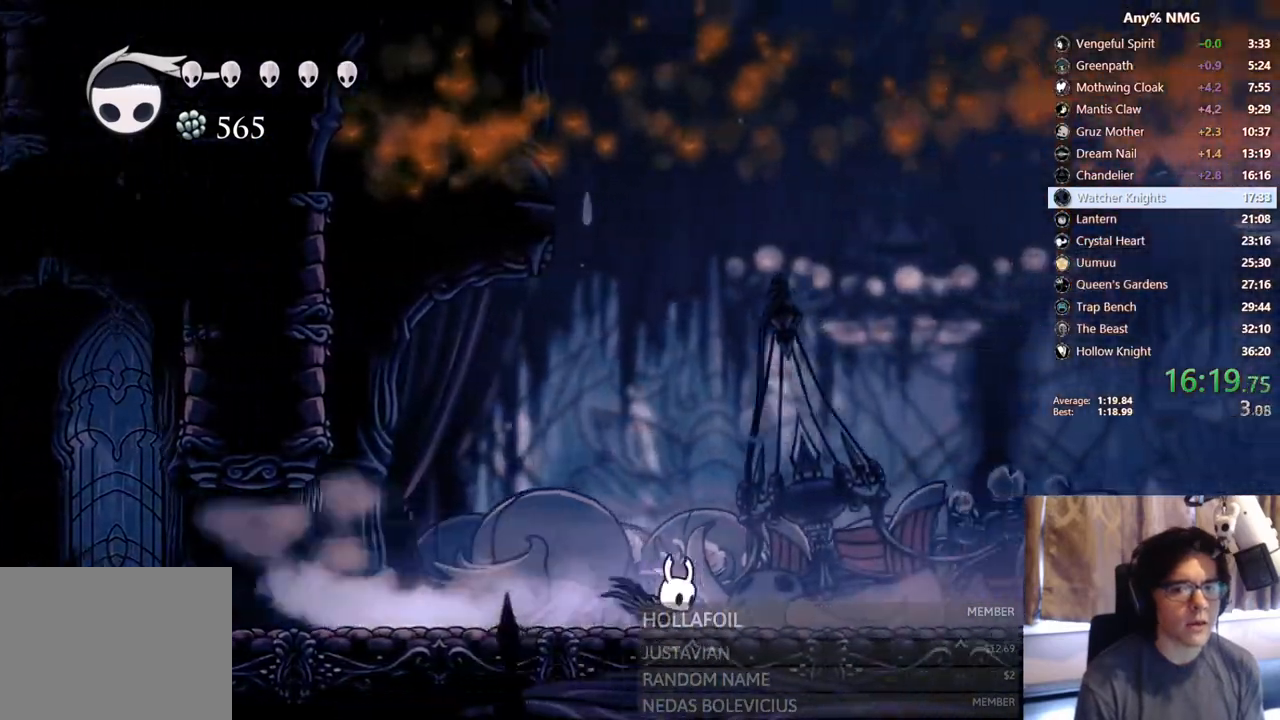
{"dt_ms": 500, "buttons": ["R2", "DPAD_RIGHT"], "left_stick": "center", "right_stick": "center"}
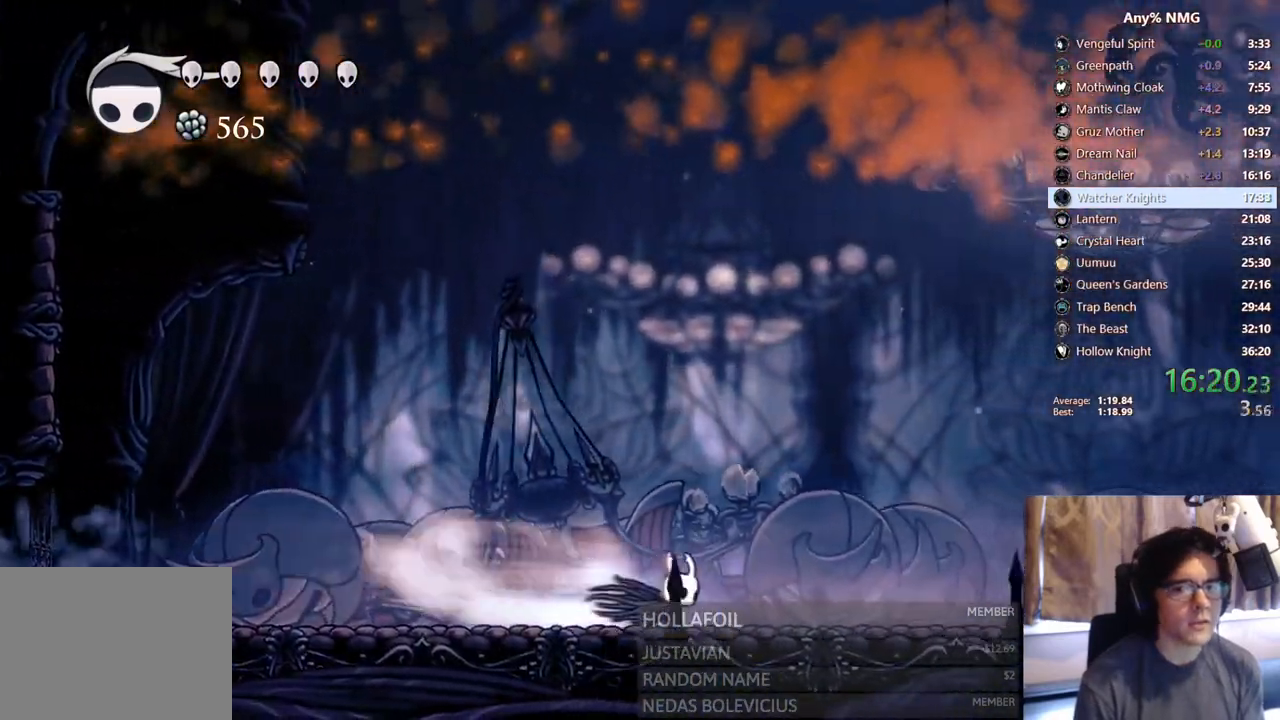
{"dt_ms": 500, "buttons": ["R2", "DPAD_RIGHT"], "left_stick": "center", "right_stick": "center", "events": [[250, "R2", "up"], [483, "R2", "down"]]}
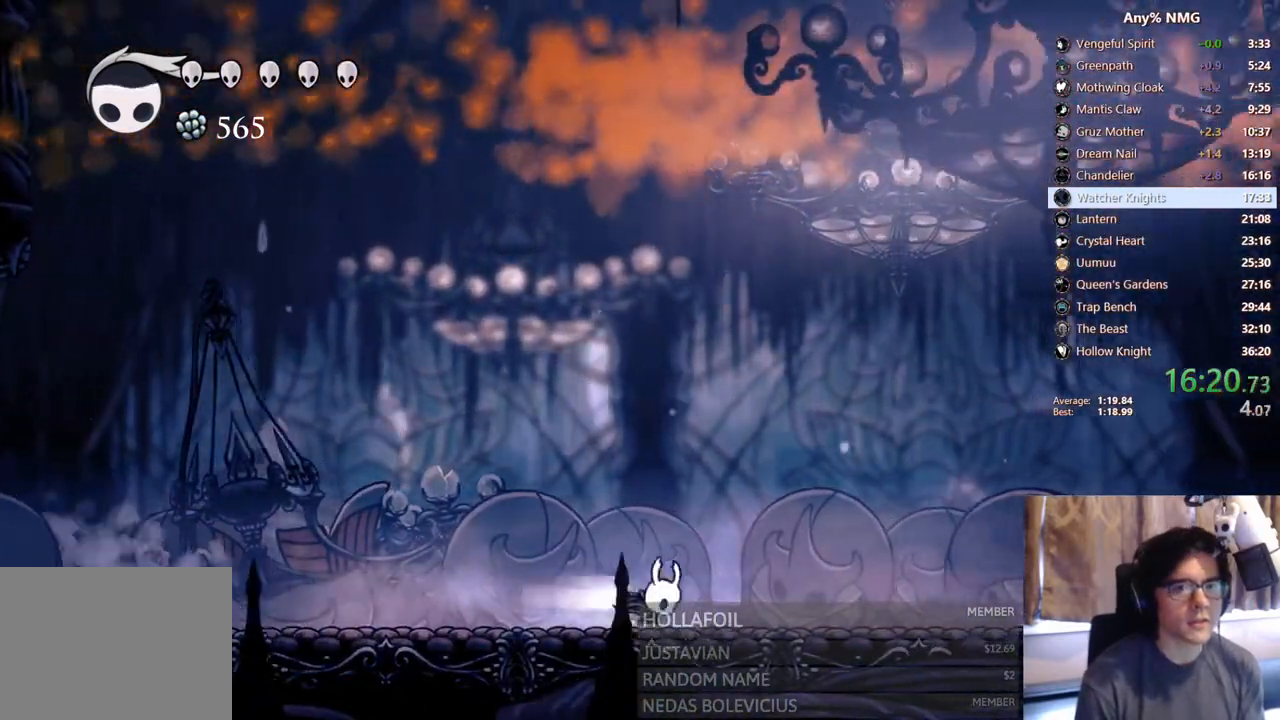
{"dt_ms": 500, "buttons": ["DPAD_RIGHT"], "left_stick": "center", "right_stick": "center", "events": [[350, "R2", "up"]]}
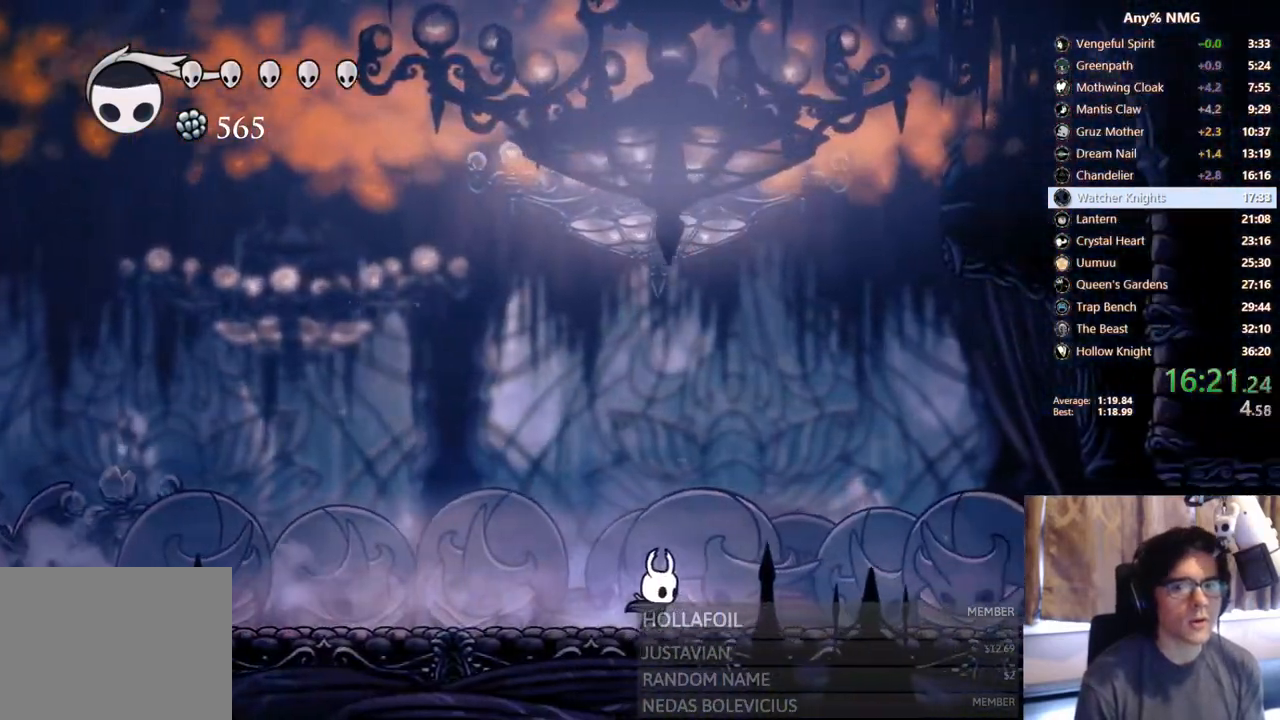
{"dt_ms": 500, "buttons": ["DPAD_RIGHT"], "left_stick": "center", "right_stick": "center", "events": [[100, "R2", "down"], [450, "R2", "up"]]}
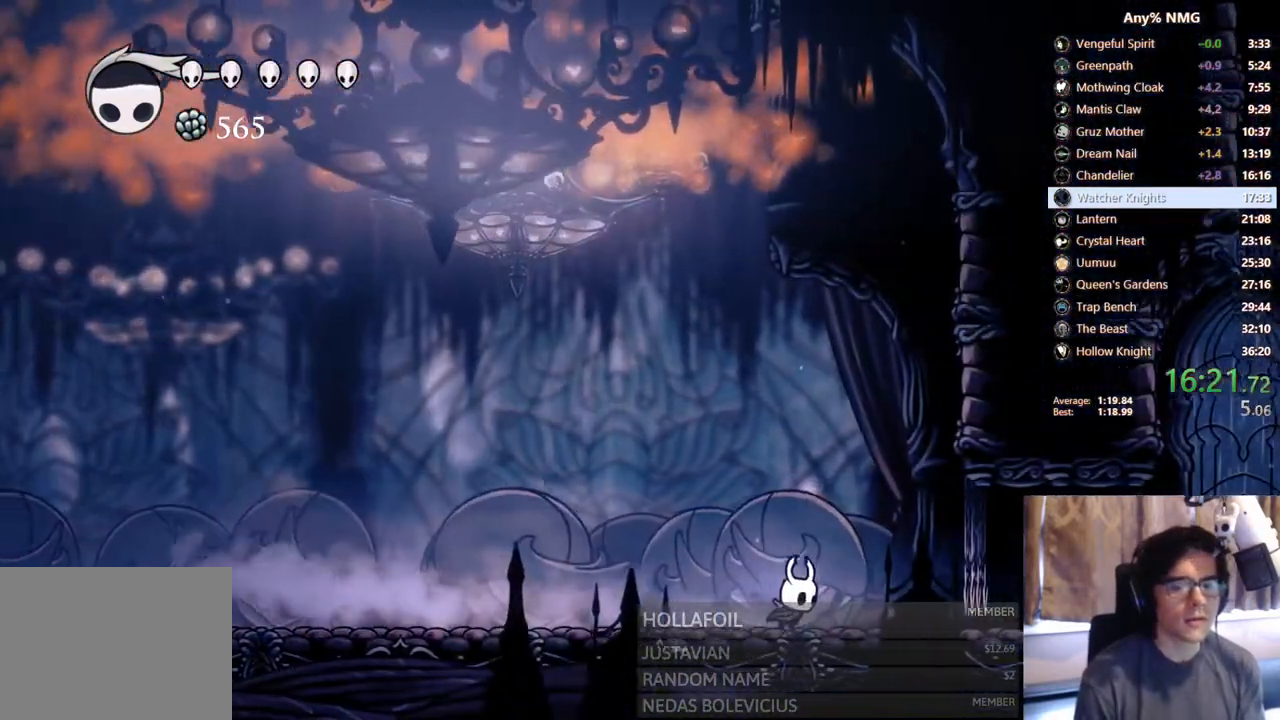
{"dt_ms": 500, "buttons": ["R2", "DPAD_LEFT"], "left_stick": "center", "right_stick": "center", "events": [[50, "DPAD_RIGHT", "up"], [83, "DPAD_LEFT", "down"], [200, "R2", "down"]]}